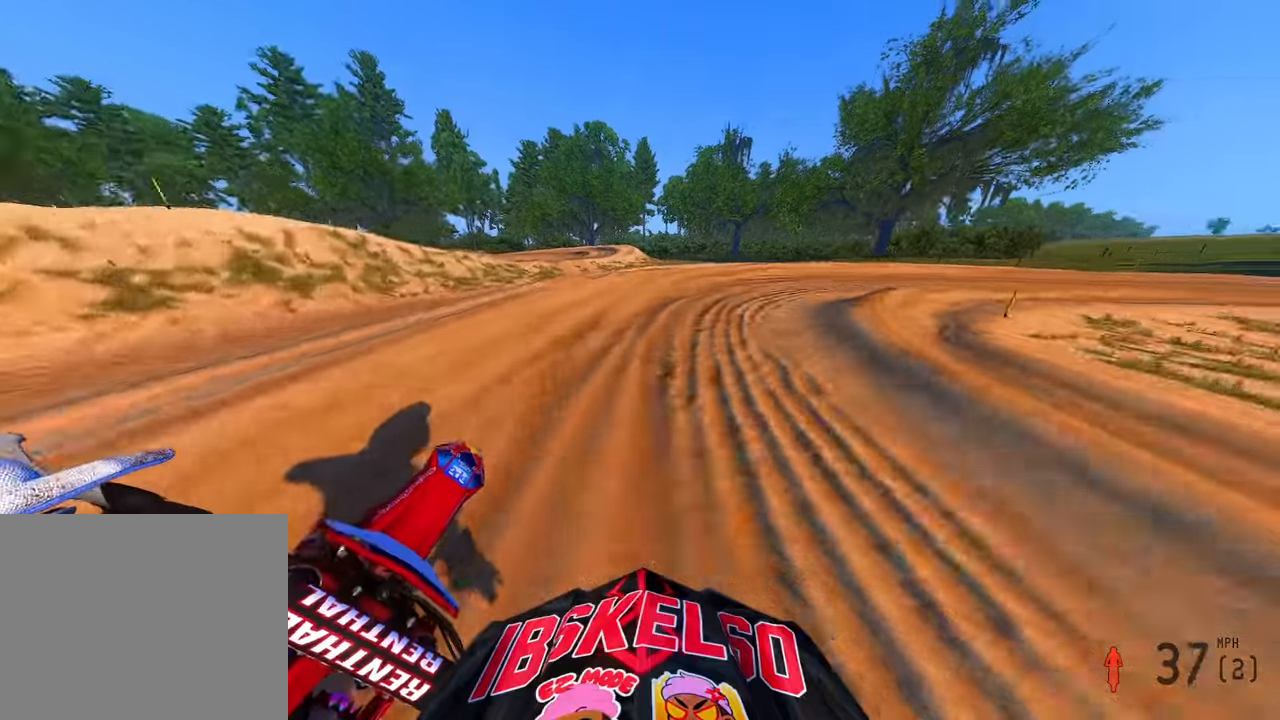
Gameplay with a controller (PlayStation layout); each line is a JSON object with the inputs held at the frame after it (dt_ms = milliseconds from this image to that frame). "button_events" lists button changes between this image and that frame as [ms after this image, input, new state], when the widget could be followed in between (sticks are given only as held states). Not read: HOME.
{"dt_ms": 500, "buttons": ["R2", "R3"], "left_stick": "up-right", "right_stick": "left", "button_events": [[416, "R3", "down"]]}
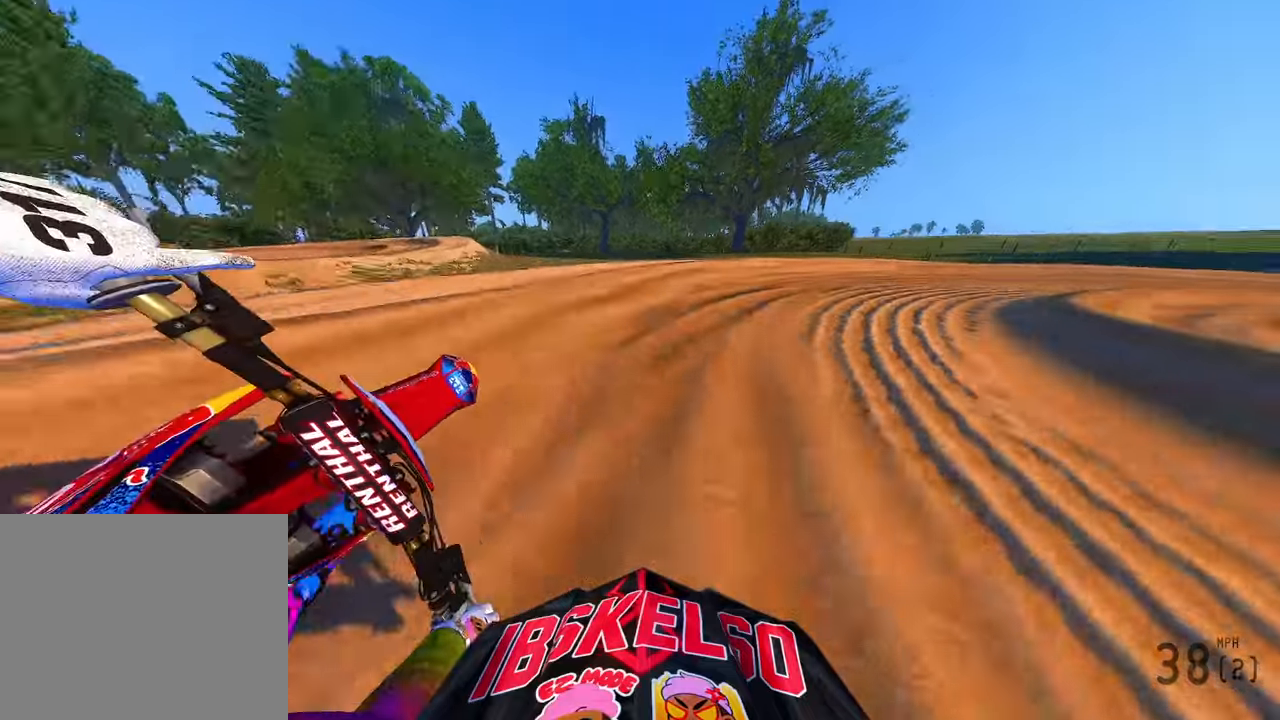
{"dt_ms": 500, "buttons": ["R2"], "left_stick": "up-right", "right_stick": "left", "button_events": [[33, "R3", "up"]]}
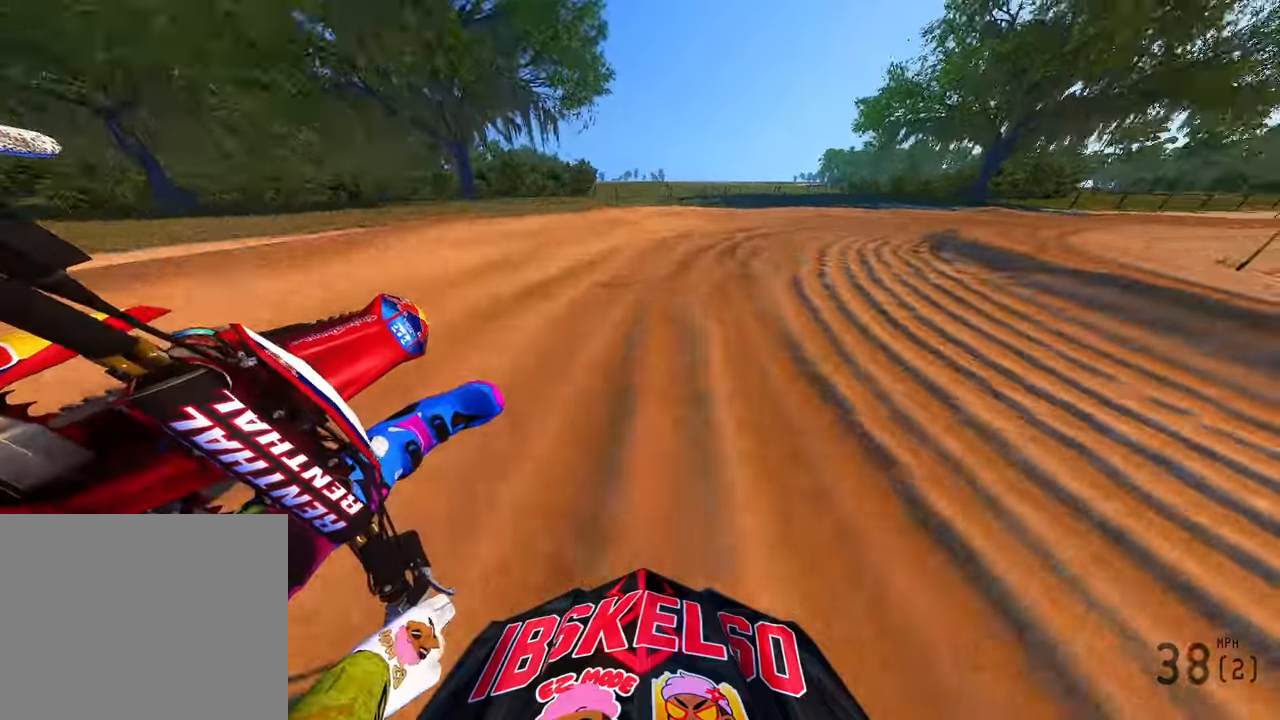
{"dt_ms": 500, "buttons": ["R2"], "left_stick": "up-right", "right_stick": "left", "button_events": []}
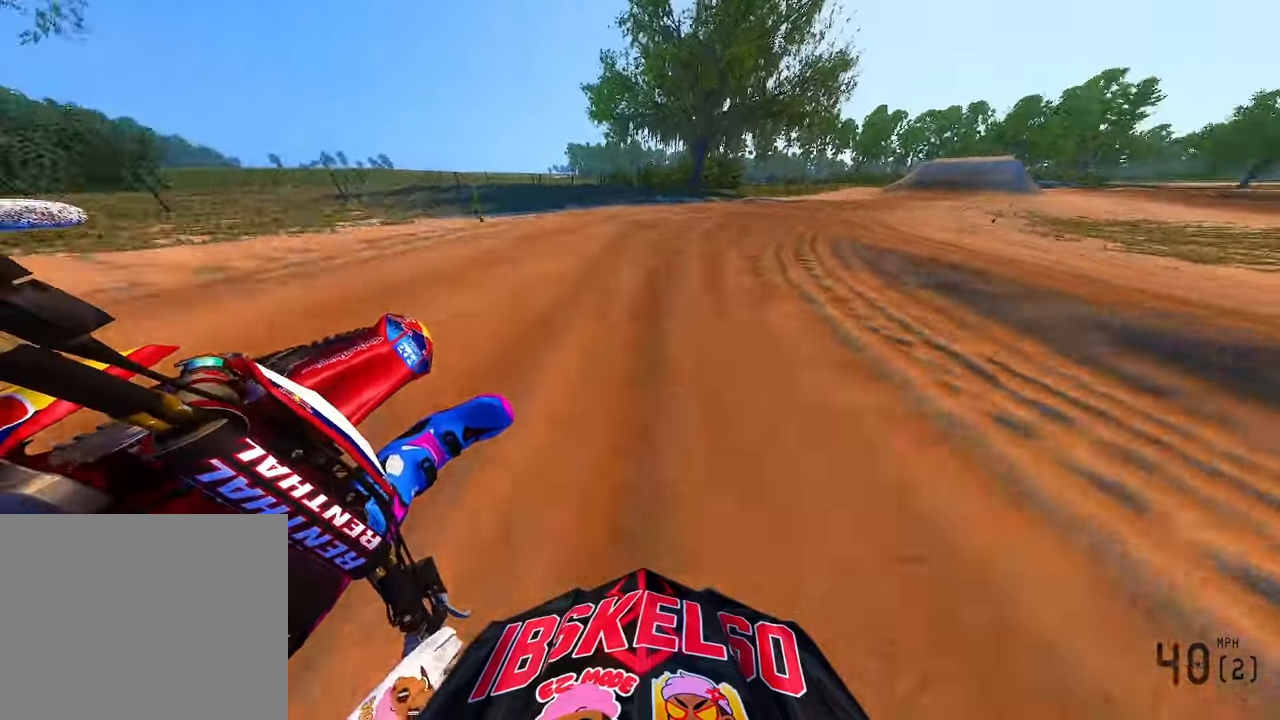
{"dt_ms": 500, "buttons": ["R2"], "left_stick": "up-right", "right_stick": "left", "button_events": []}
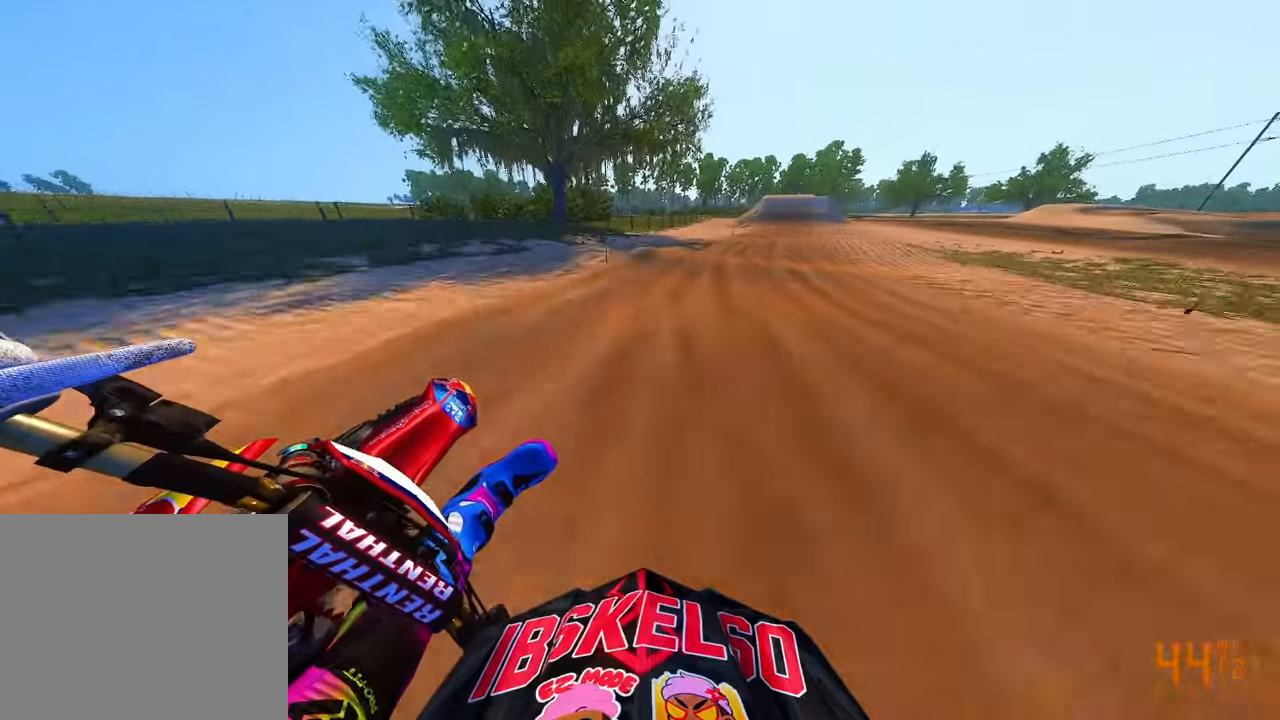
{"dt_ms": 500, "buttons": ["R2"], "left_stick": "up", "right_stick": "left", "button_events": [[366, "R3", "down"], [483, "R3", "up"]]}
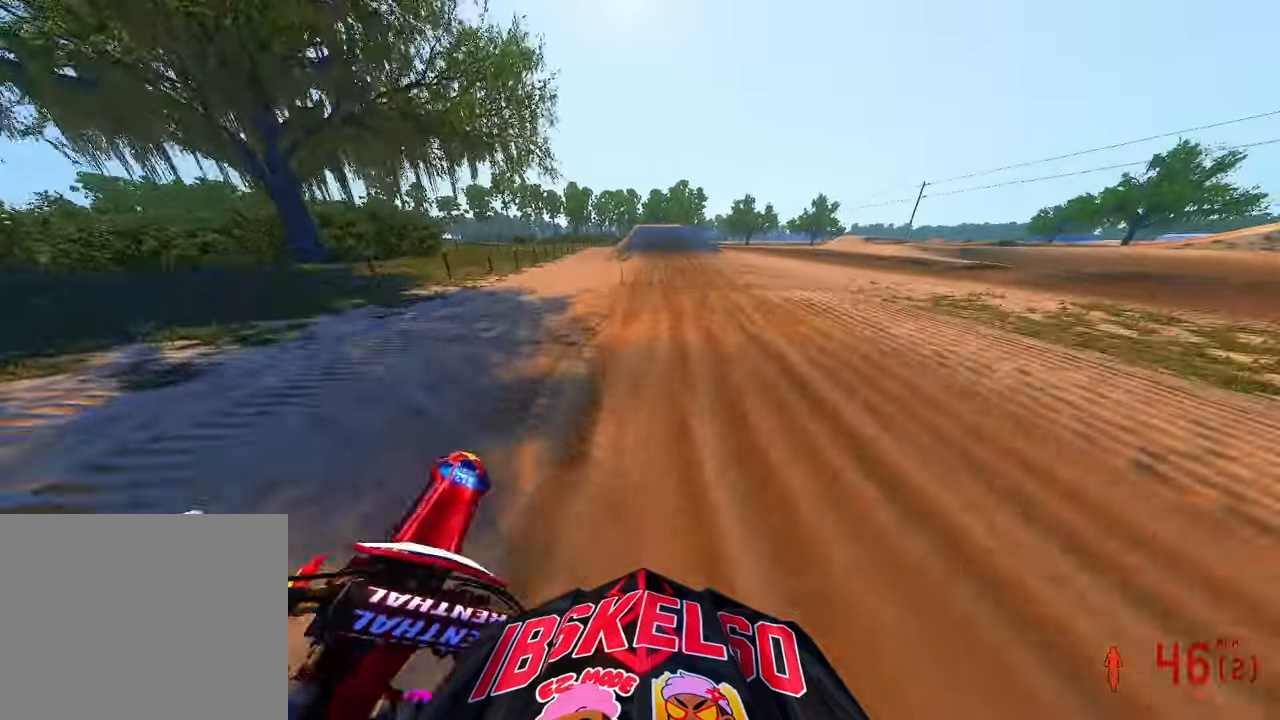
{"dt_ms": 500, "buttons": ["R2"], "left_stick": "center", "right_stick": "left", "button_events": []}
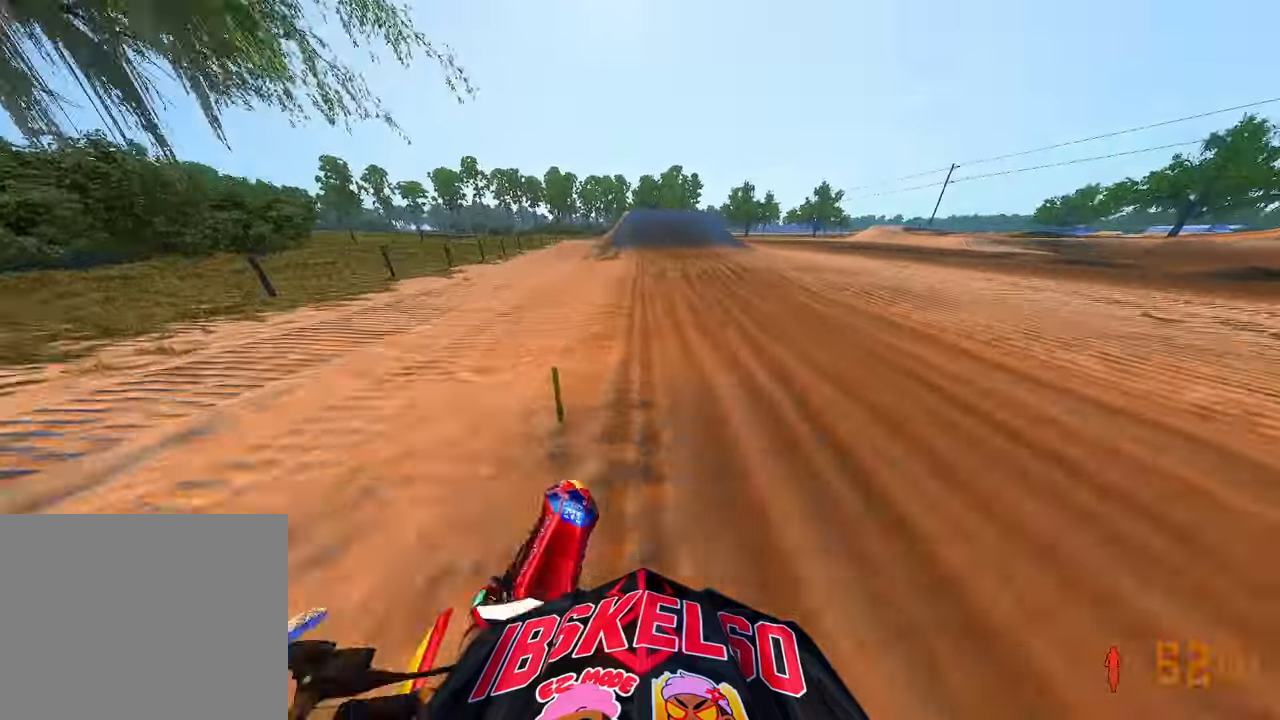
{"dt_ms": 500, "buttons": ["R2"], "left_stick": "center", "right_stick": "center", "button_events": []}
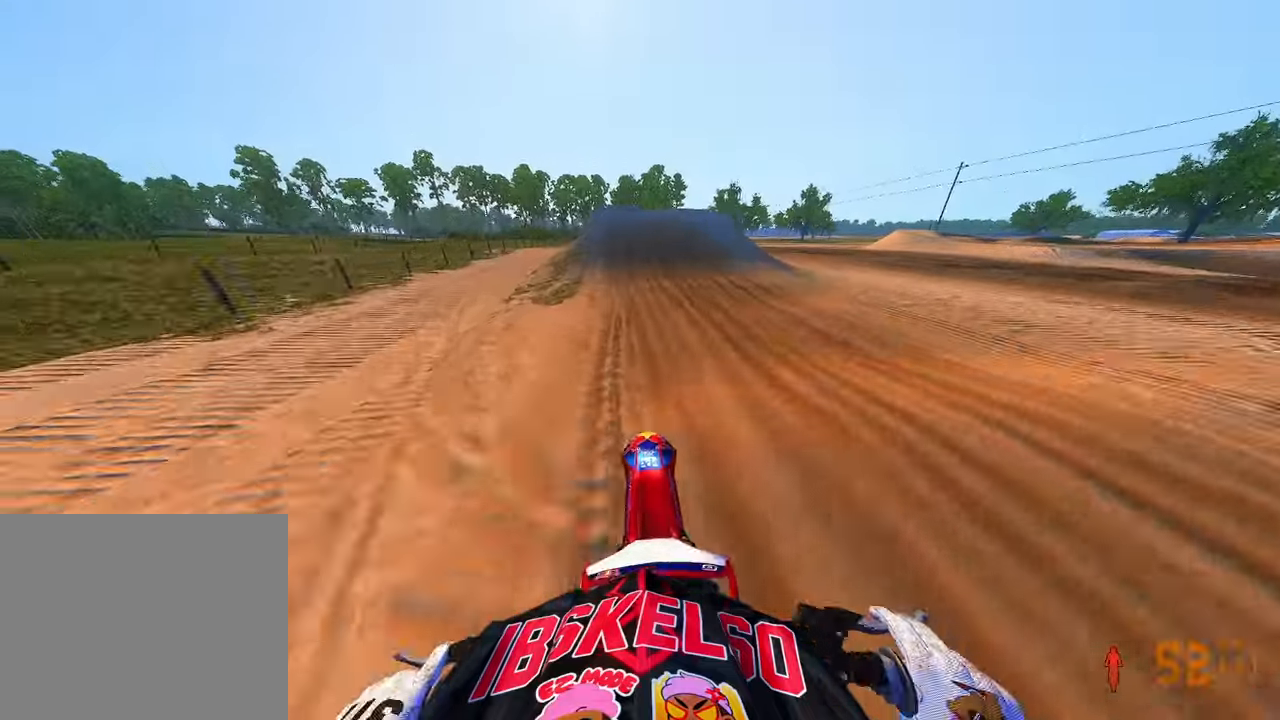
{"dt_ms": 1000, "buttons": [], "left_stick": "center", "right_stick": "down-right", "button_events": [[250, "R2", "up"], [350, "R2", "down"], [500, "R2", "up"], [583, "R2", "down"], [750, "R2", "up"], [766, "R3", "down"], [866, "R3", "up"]]}
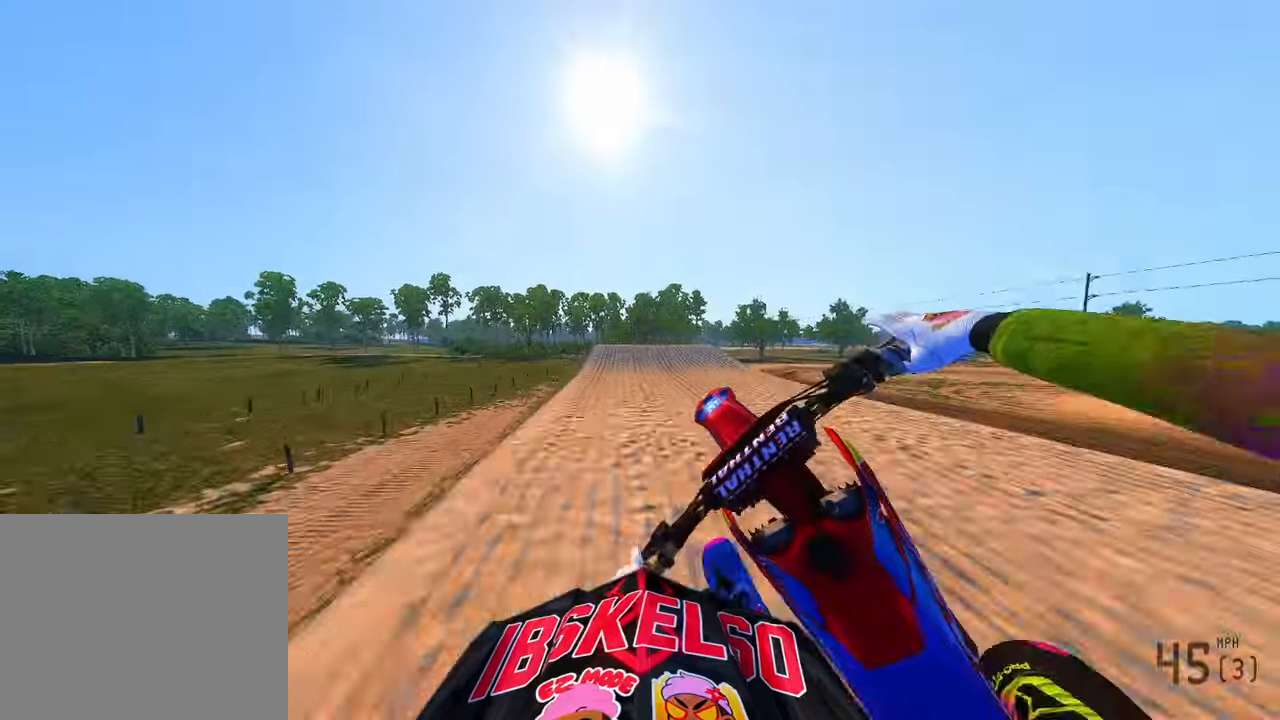
{"dt_ms": 500, "buttons": [], "left_stick": "center", "right_stick": "down-right", "button_events": []}
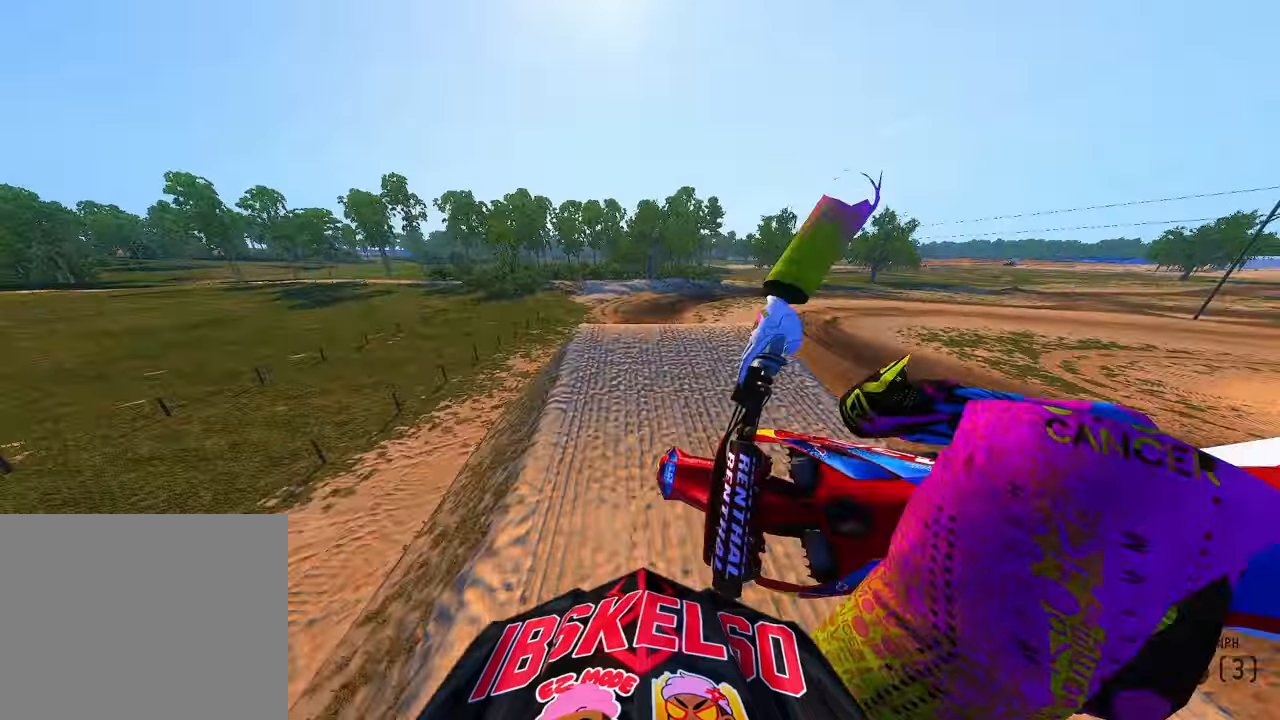
{"dt_ms": 1000, "buttons": ["R2"], "left_stick": "up-right", "right_stick": "up", "button_events": [[133, "R2", "down"], [216, "R3", "down"], [350, "R3", "up"]]}
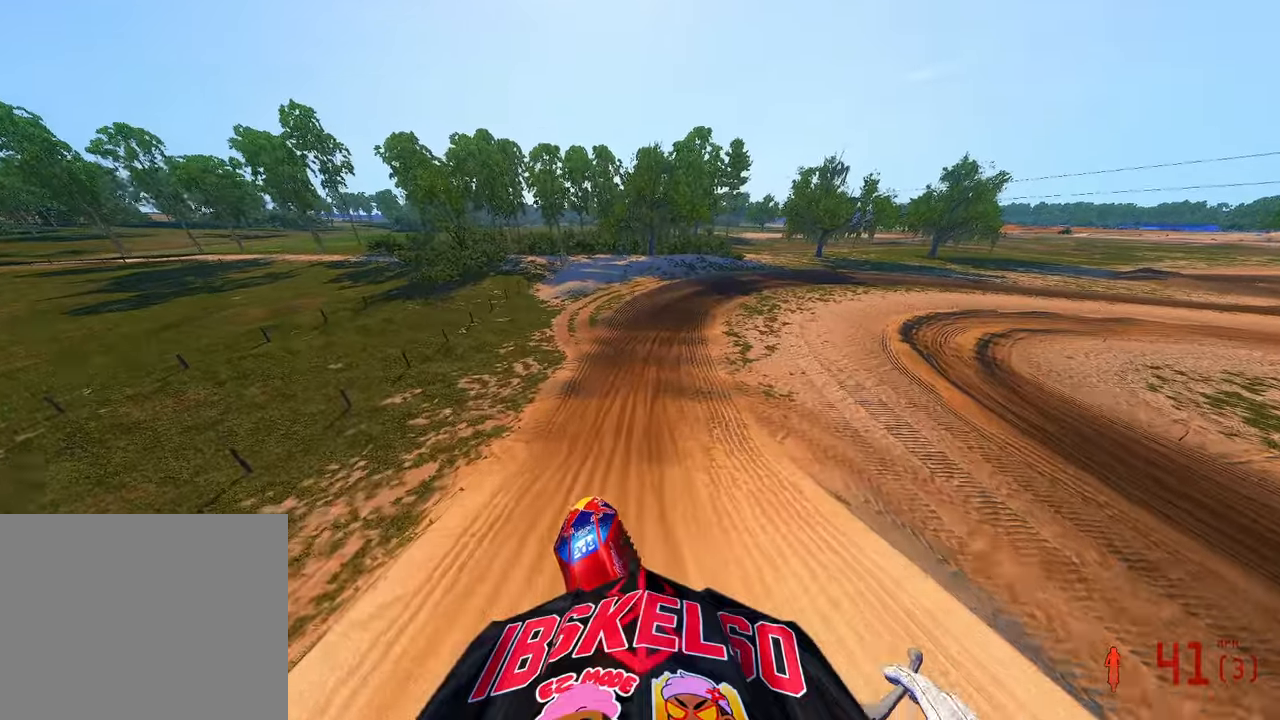
{"dt_ms": 500, "buttons": ["R2"], "left_stick": "up-right", "right_stick": "up", "button_events": []}
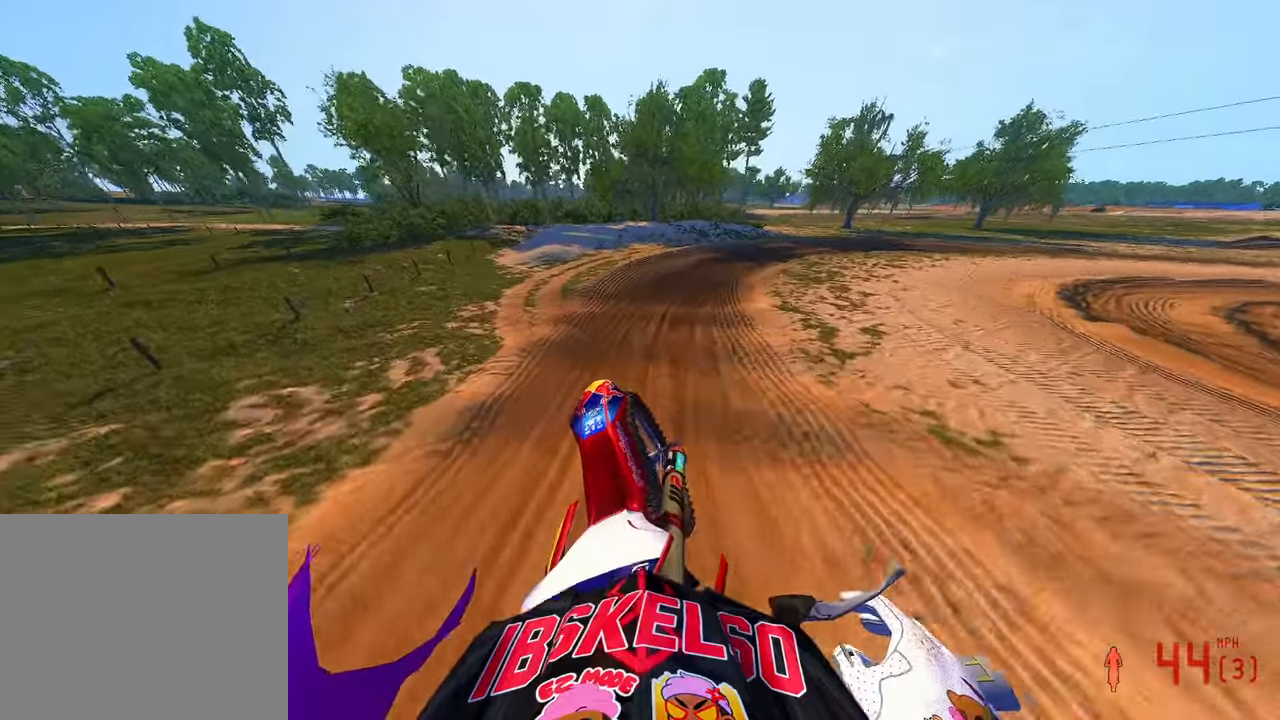
{"dt_ms": 1000, "buttons": ["R2"], "left_stick": "up-right", "right_stick": "left", "button_events": []}
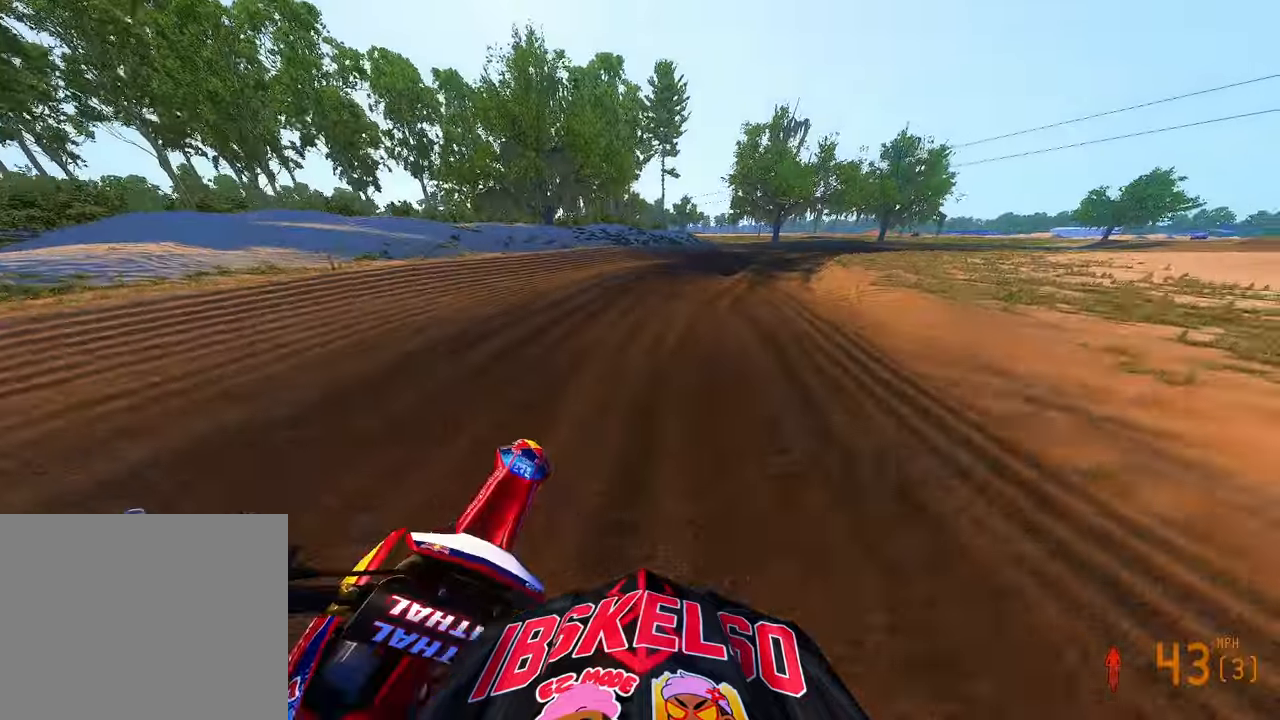
{"dt_ms": 500, "buttons": ["R2"], "left_stick": "up-right", "right_stick": "up-left", "button_events": []}
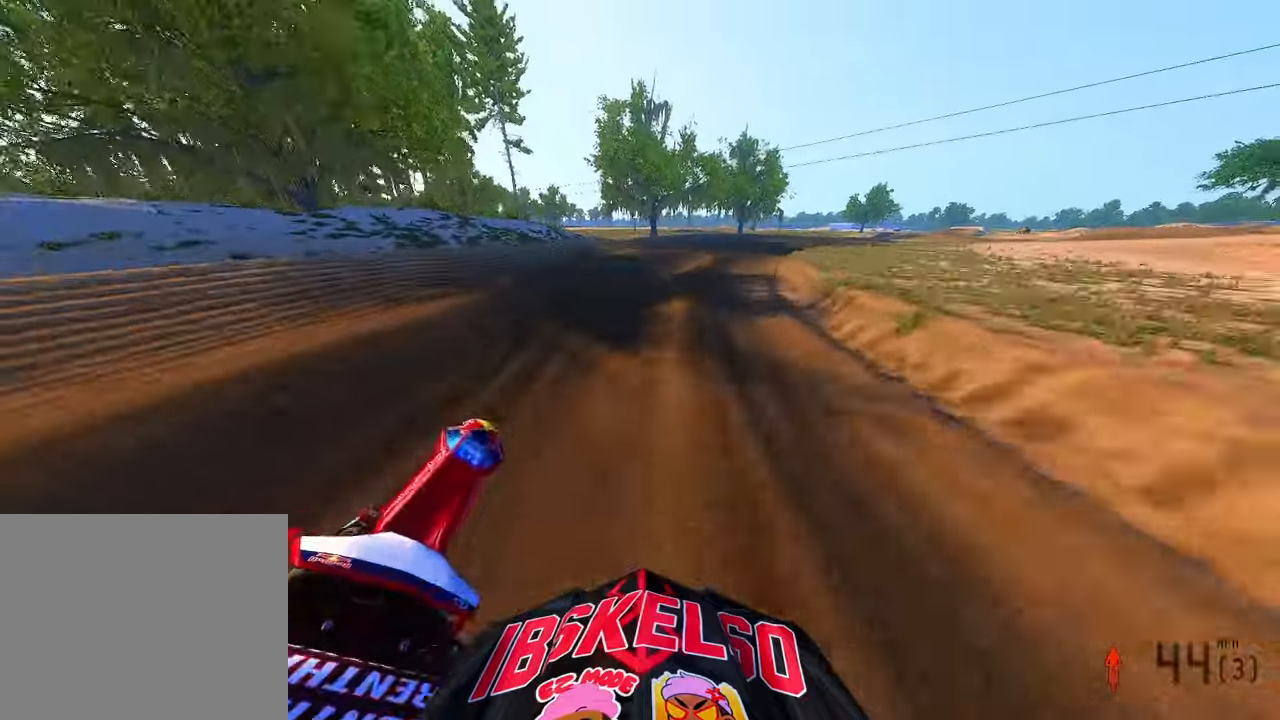
{"dt_ms": 500, "buttons": ["R2"], "left_stick": "up-right", "right_stick": "left", "button_events": []}
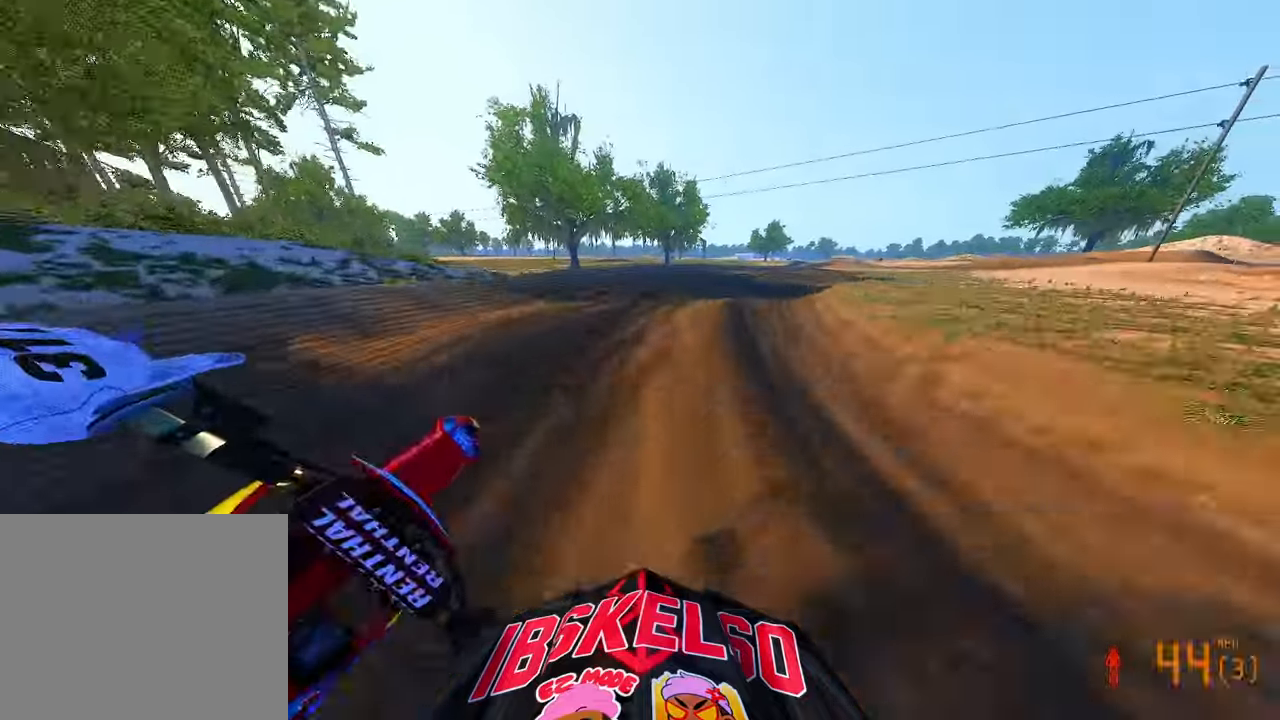
{"dt_ms": 500, "buttons": ["R2"], "left_stick": "up-right", "right_stick": "left", "button_events": []}
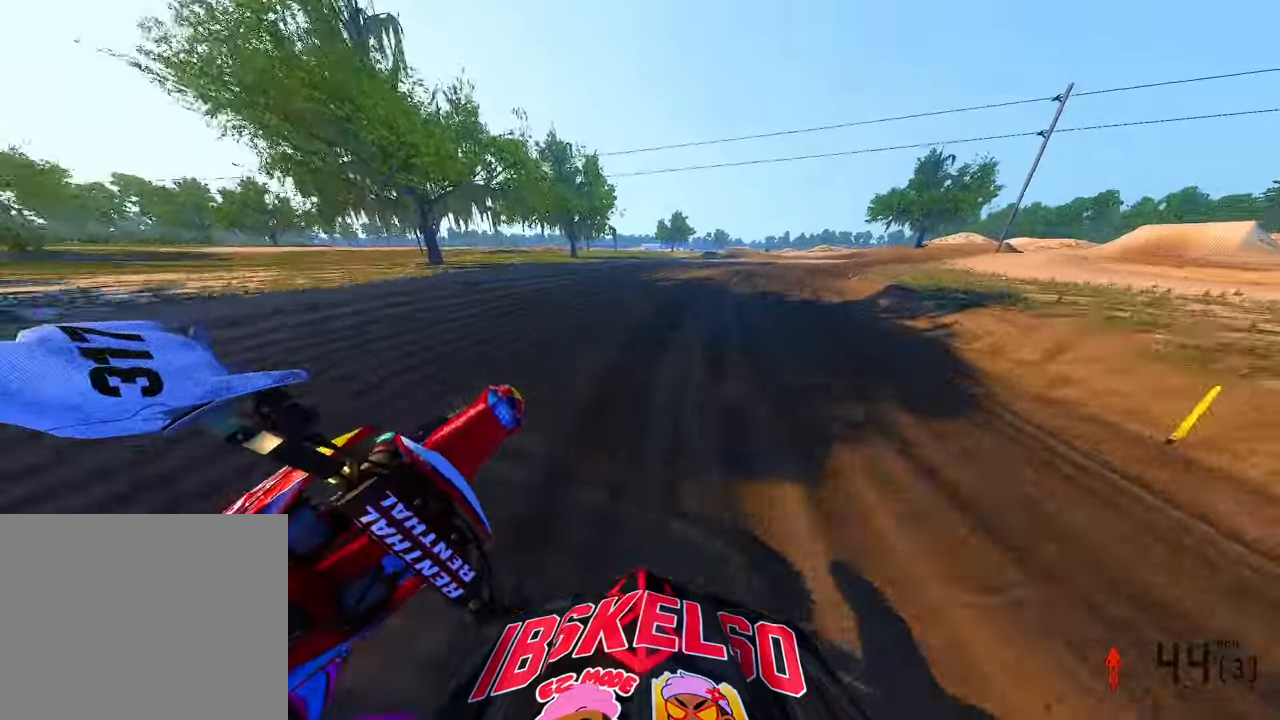
{"dt_ms": 500, "buttons": ["R2"], "left_stick": "up-right", "right_stick": "left", "button_events": [[250, "R2", "up"], [350, "R2", "down"]]}
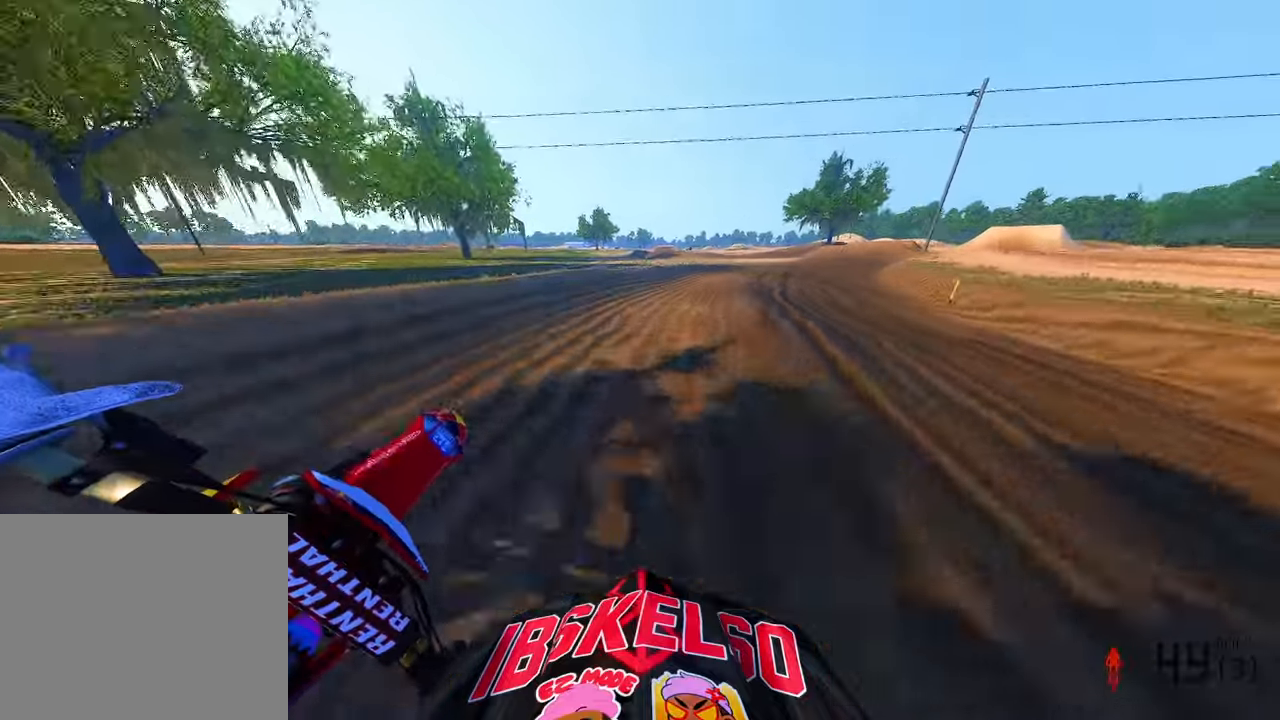
{"dt_ms": 500, "buttons": ["R2"], "left_stick": "up-right", "right_stick": "left", "button_events": []}
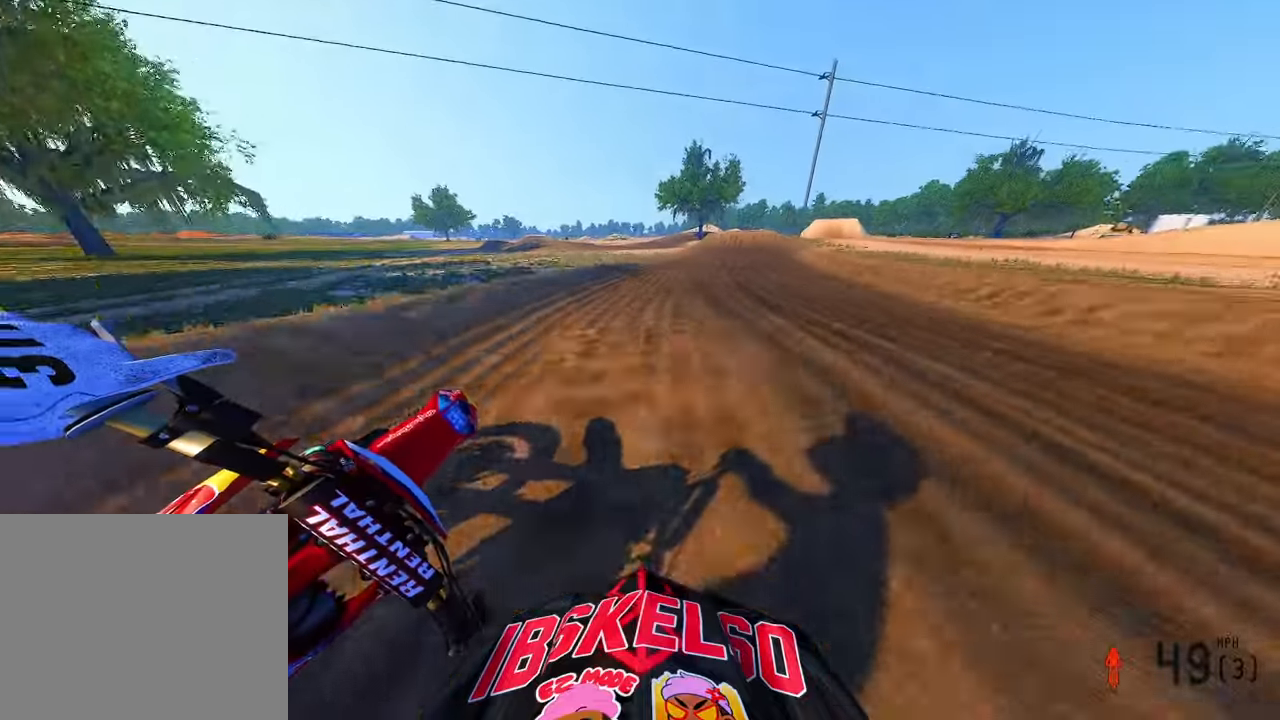
{"dt_ms": 500, "buttons": ["R2"], "left_stick": "up-right", "right_stick": "left", "button_events": []}
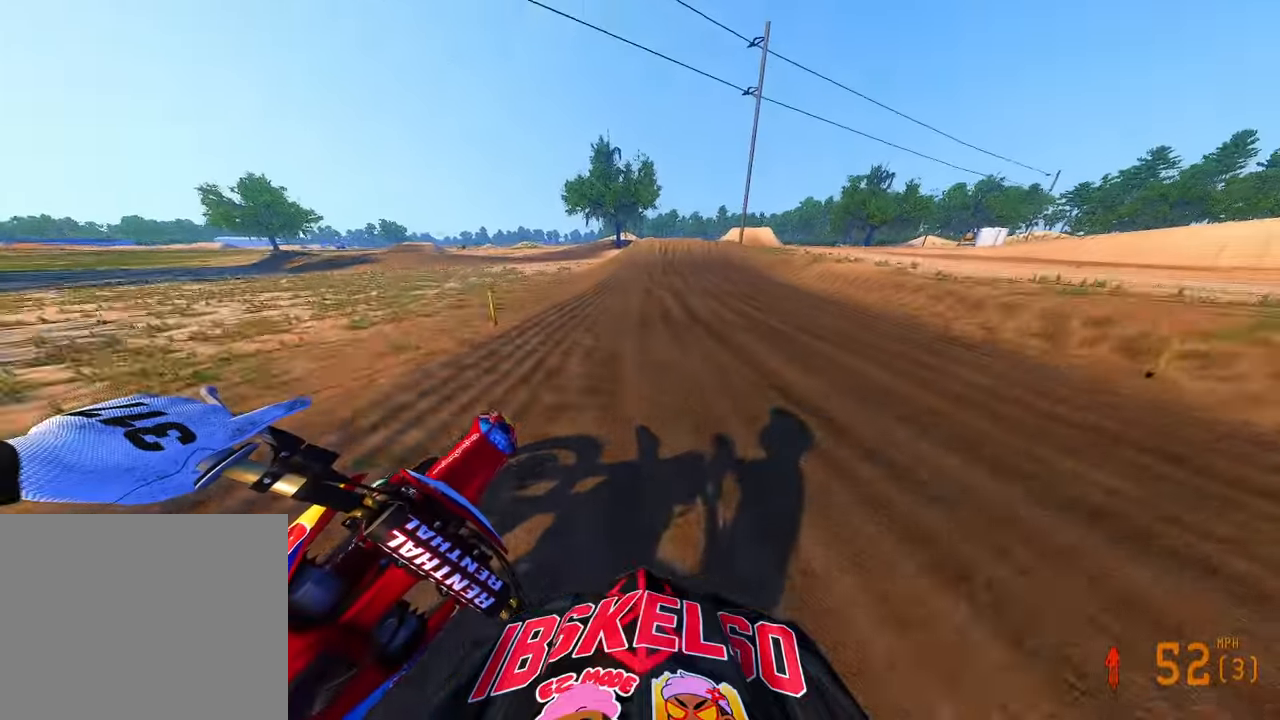
{"dt_ms": 500, "buttons": [], "left_stick": "center", "right_stick": "down-left", "button_events": [[433, "R2", "up"]]}
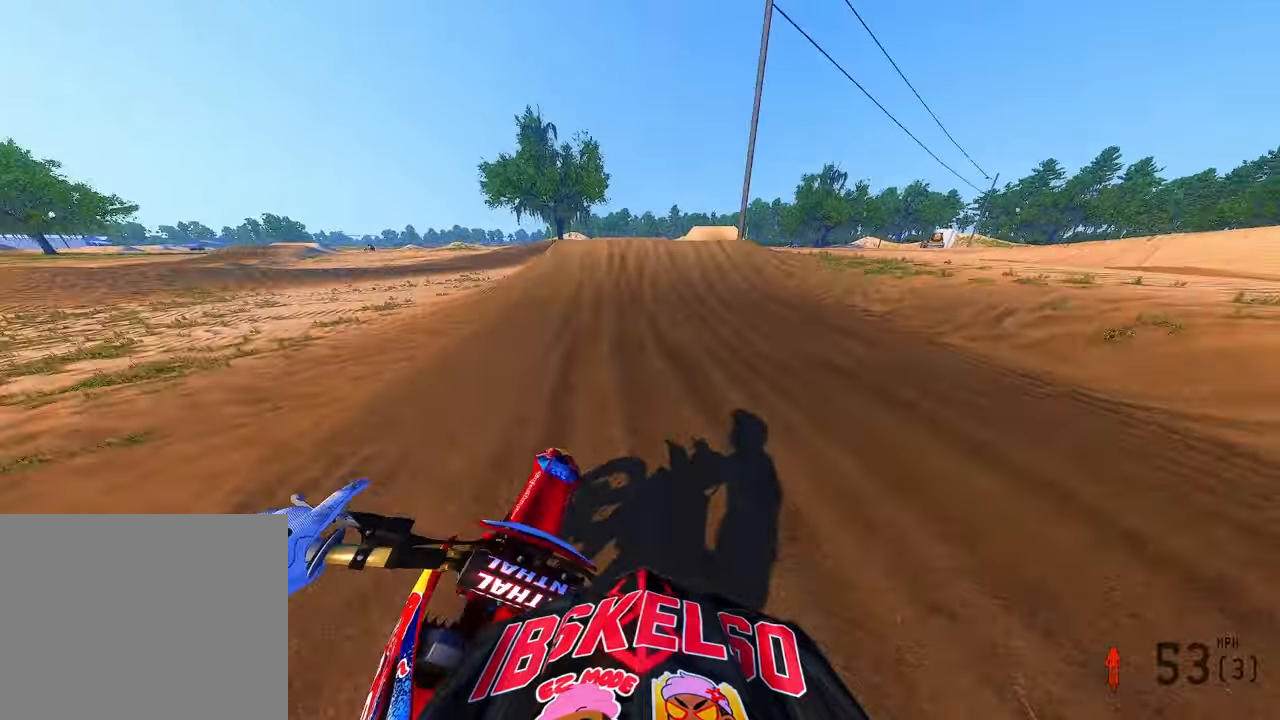
{"dt_ms": 1000, "buttons": ["R2"], "left_stick": "up-right", "right_stick": "down-left", "button_events": [[66, "R2", "down"], [266, "R2", "up"], [350, "R3", "down"], [383, "R2", "down"], [483, "R3", "up"], [516, "R2", "up"], [983, "R2", "down"]]}
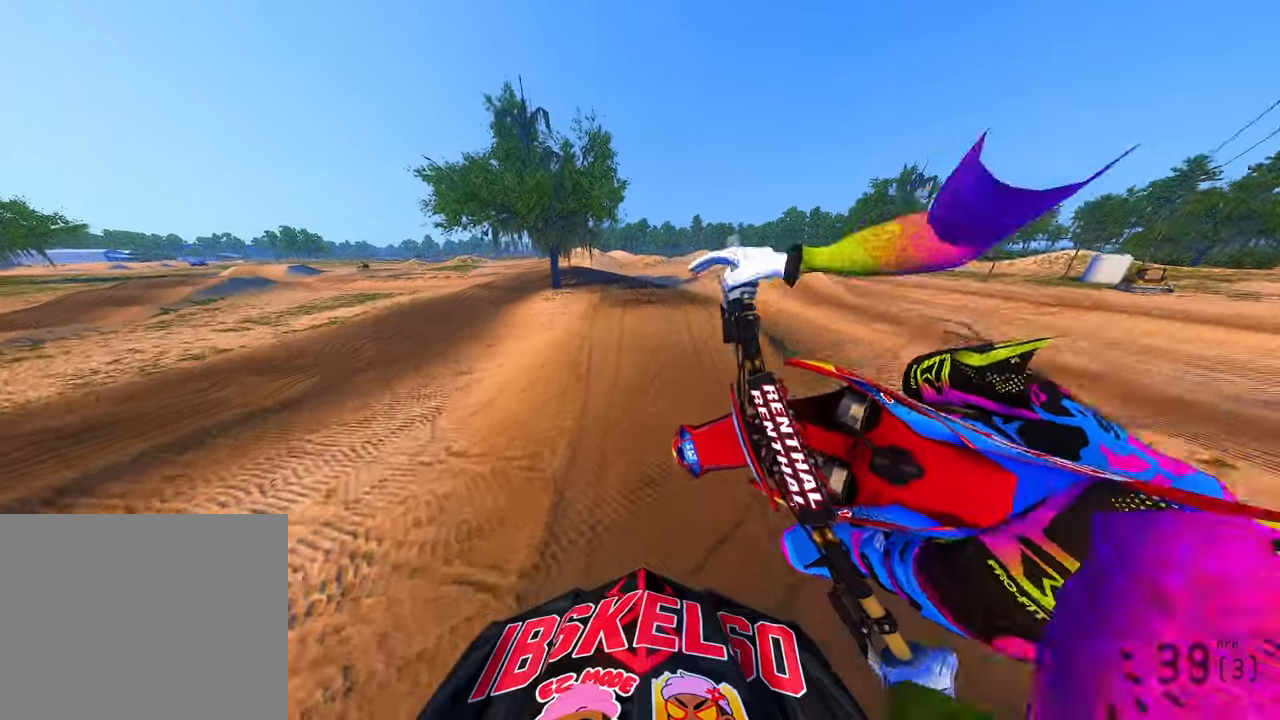
{"dt_ms": 500, "buttons": [], "left_stick": "up", "right_stick": "up", "button_events": [[116, "R3", "down"], [233, "R3", "up"], [300, "R2", "up"]]}
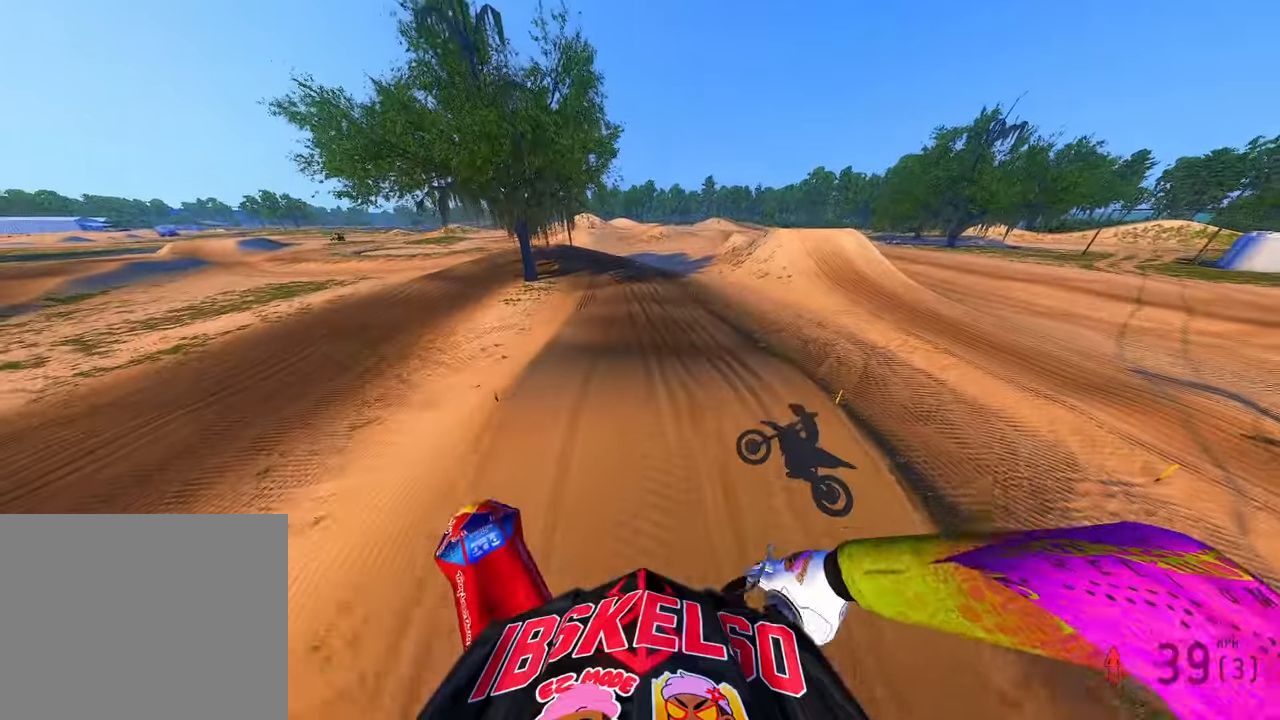
{"dt_ms": 500, "buttons": ["R2"], "left_stick": "up", "right_stick": "up", "button_events": [[116, "R2", "down"]]}